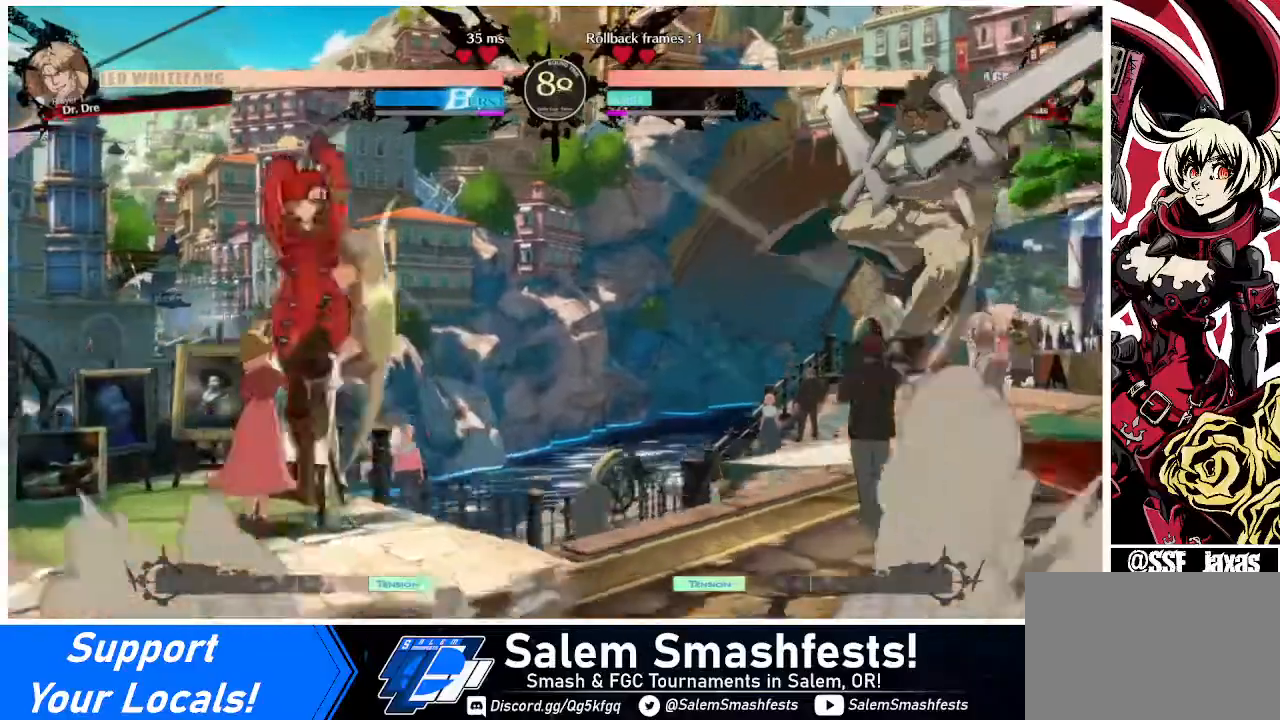
Gameplay with a controller (arcade stick); each line is a JSON object with the inputs held at the frame after it. "events" lists button and stick changes between this image and that frame as [ms after this image, input, new state], when the widget could be followed in between. Not read: L3 R3.
{"buttons": ["DPAD_LEFT"], "events": [[40, "DPAD_UP", "up"], [440, "TRIANGLE", "down"], [520, "TRIANGLE", "up"]]}
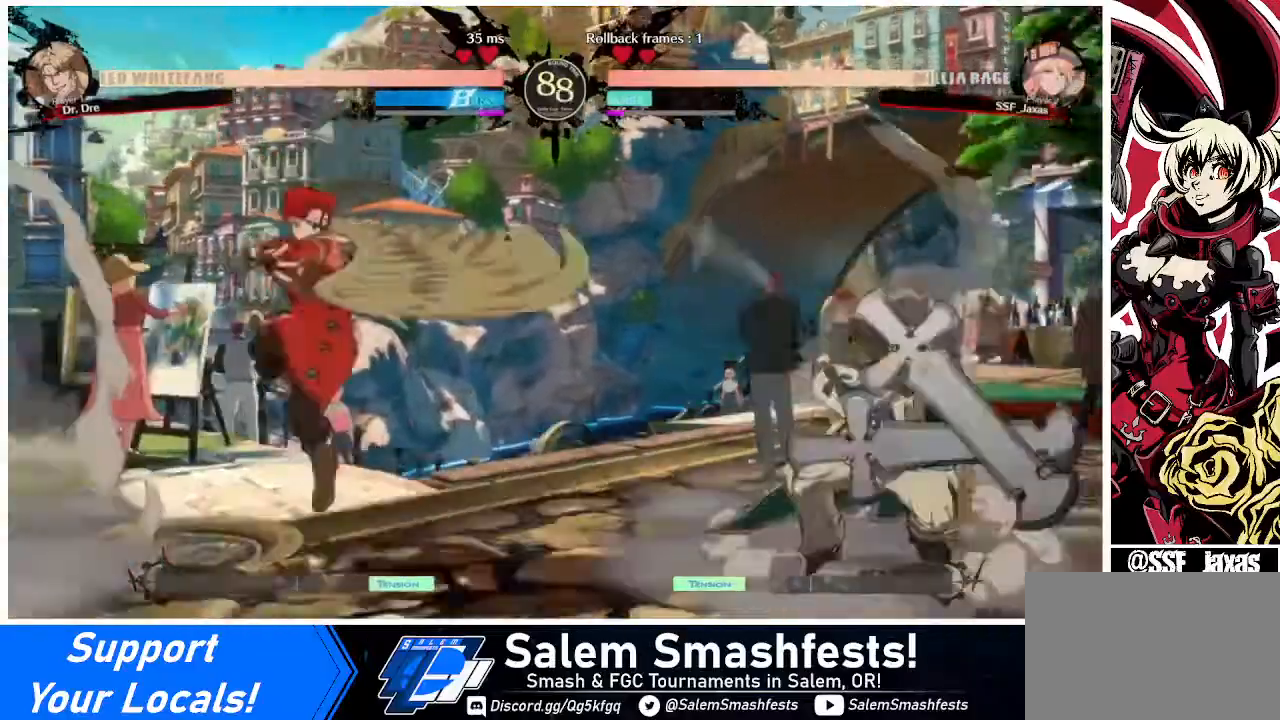
{"buttons": [], "events": [[120, "DPAD_LEFT", "up"], [160, "DPAD_LEFT", "down"], [280, "DPAD_LEFT", "up"], [320, "DPAD_LEFT", "down"], [440, "DPAD_LEFT", "up"]]}
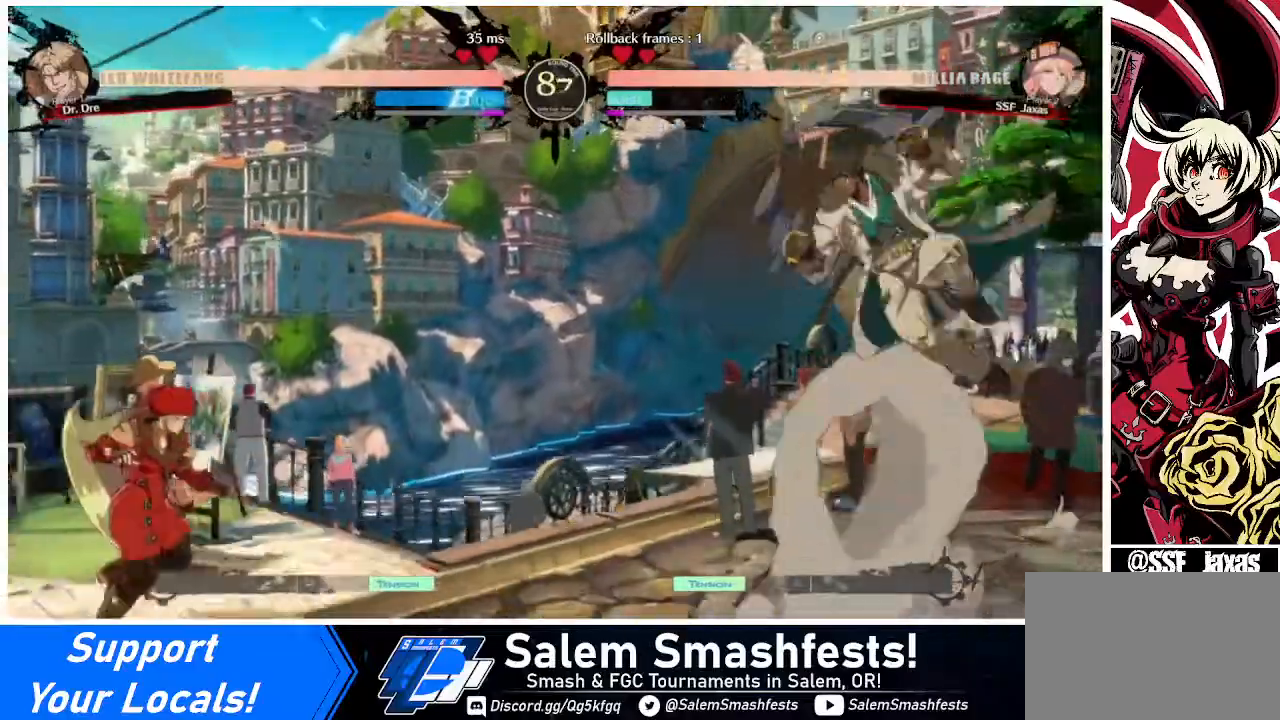
{"buttons": ["DPAD_LEFT"], "events": [[80, "DPAD_RIGHT", "down"], [440, "DPAD_DOWN", "down"], [440, "DPAD_LEFT", "down"], [440, "DPAD_RIGHT", "up"], [480, "SQUARE", "down"], [480, "TRIANGLE", "down"], [520, "DPAD_DOWN", "up"], [520, "SQUARE", "up"], [520, "TRIANGLE", "up"]]}
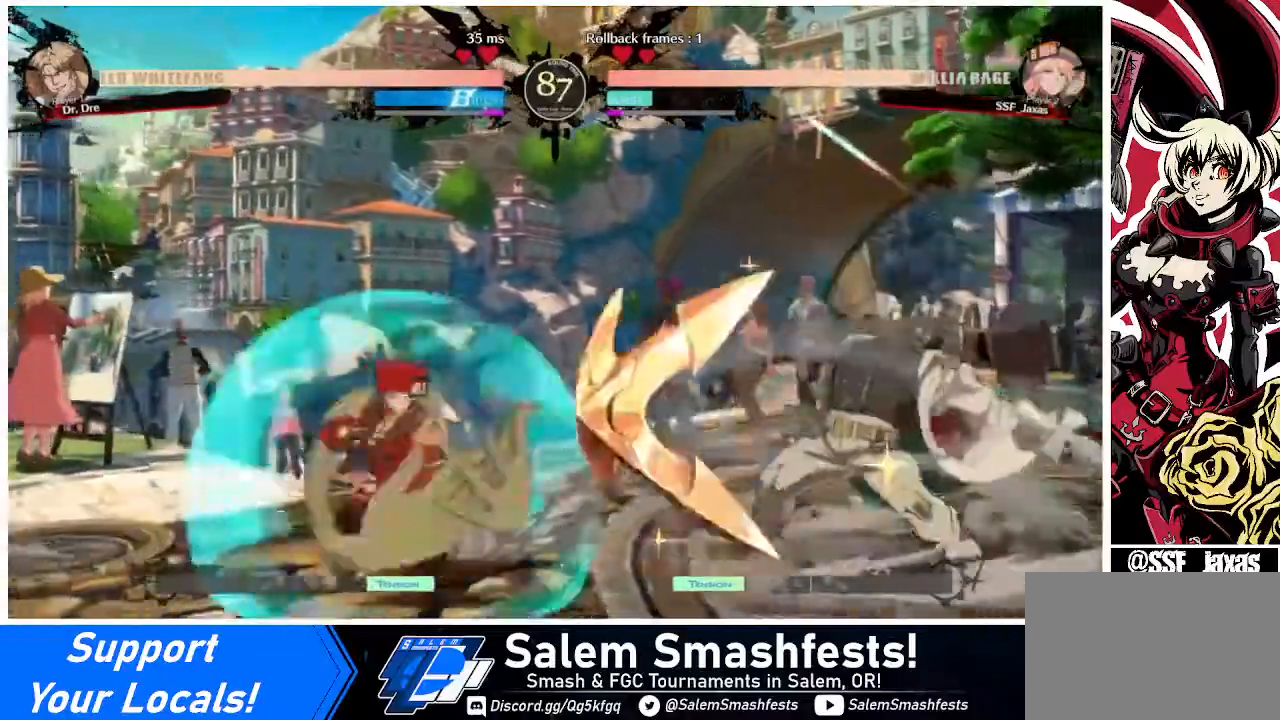
{"buttons": [], "events": [[440, "DPAD_LEFT", "up"]]}
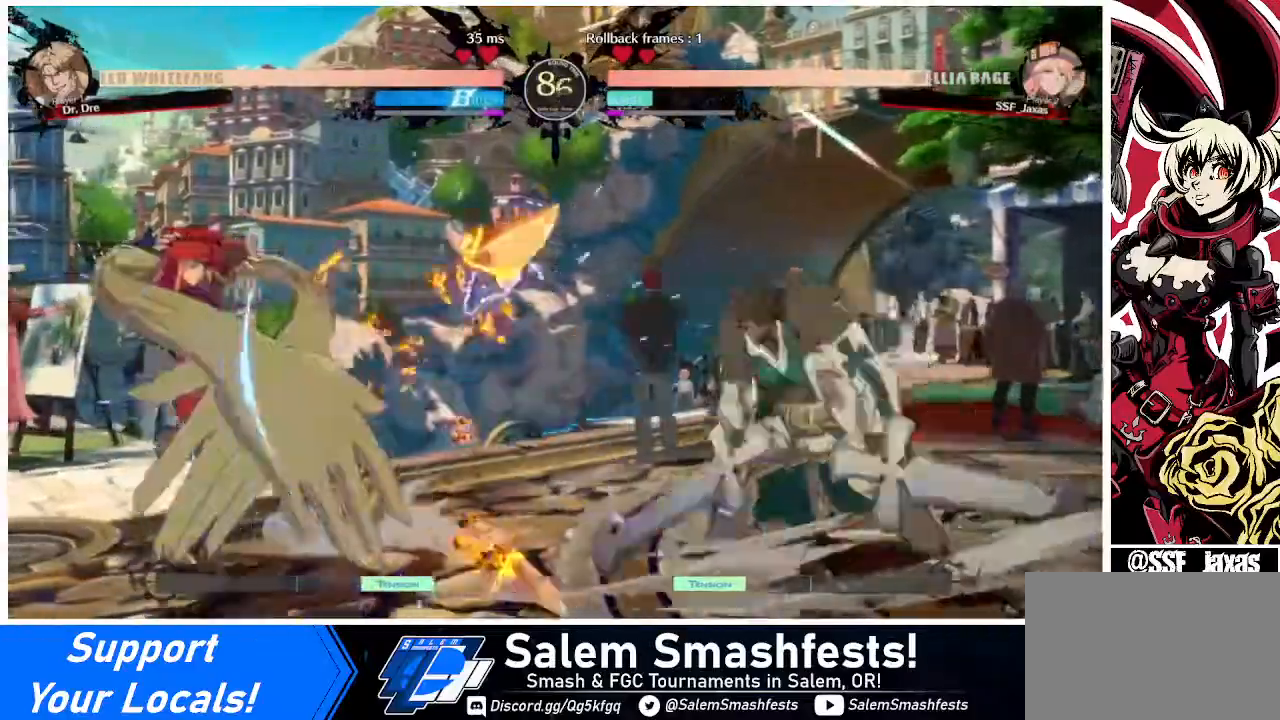
{"buttons": [], "events": [[40, "DPAD_RIGHT", "down"], [120, "DPAD_RIGHT", "up"], [160, "DPAD_RIGHT", "down"], [160, "DPAD_UP", "down"], [240, "DPAD_RIGHT", "up"], [280, "DPAD_LEFT", "down"], [280, "L1", "down"], [320, "DPAD_UP", "up"], [320, "L1", "up"], [440, "DPAD_LEFT", "up"]]}
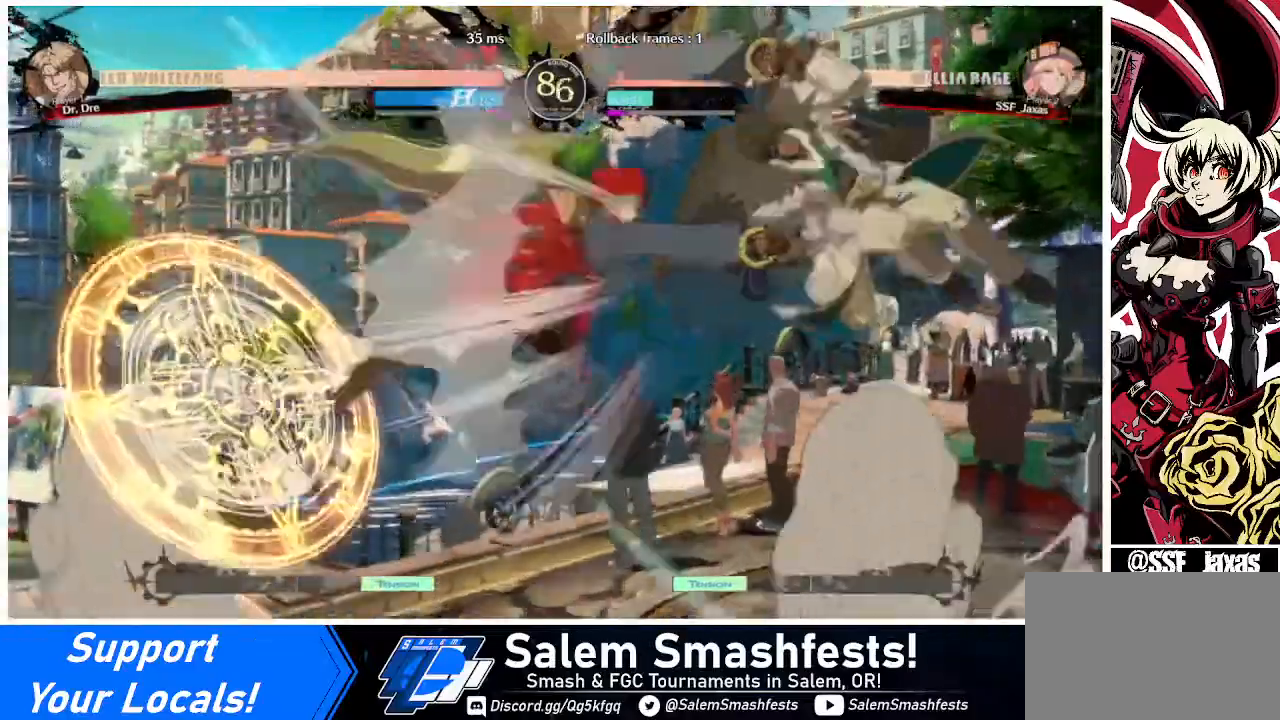
{"buttons": ["DPAD_LEFT"], "events": [[40, "R1", "down"], [120, "R1", "up"], [440, "DPAD_LEFT", "down"]]}
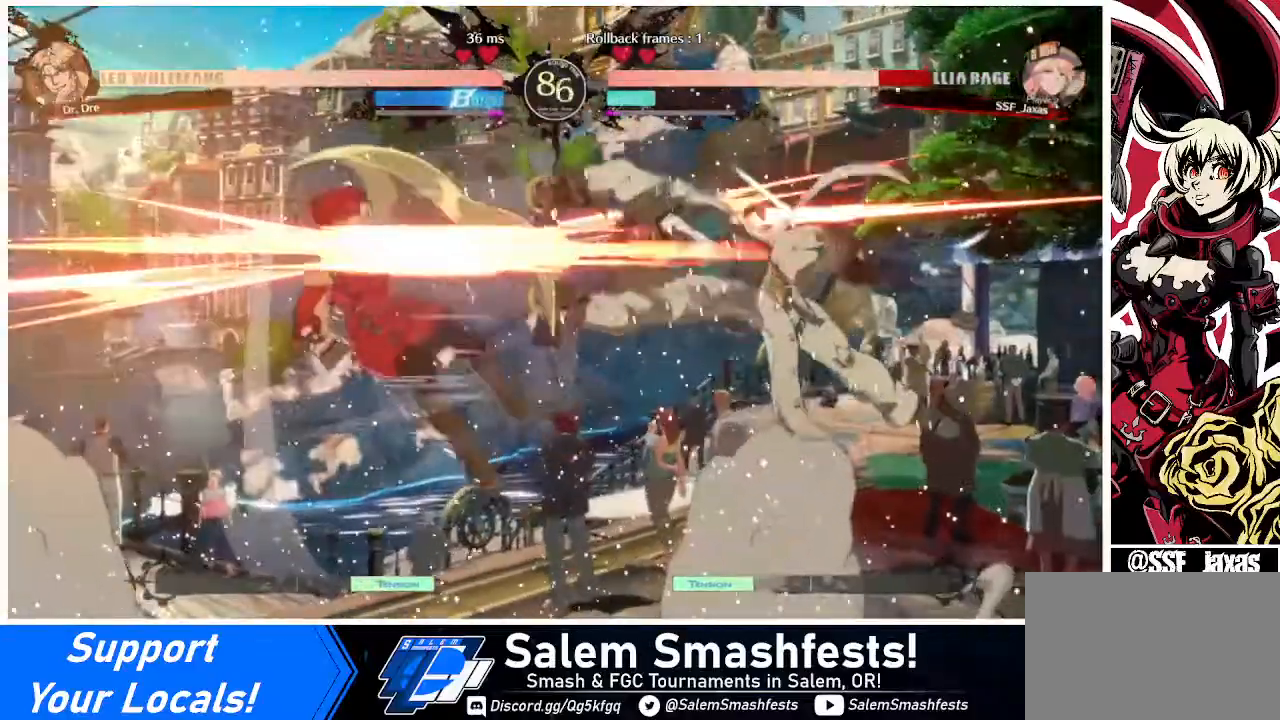
{"buttons": ["DPAD_LEFT"], "events": []}
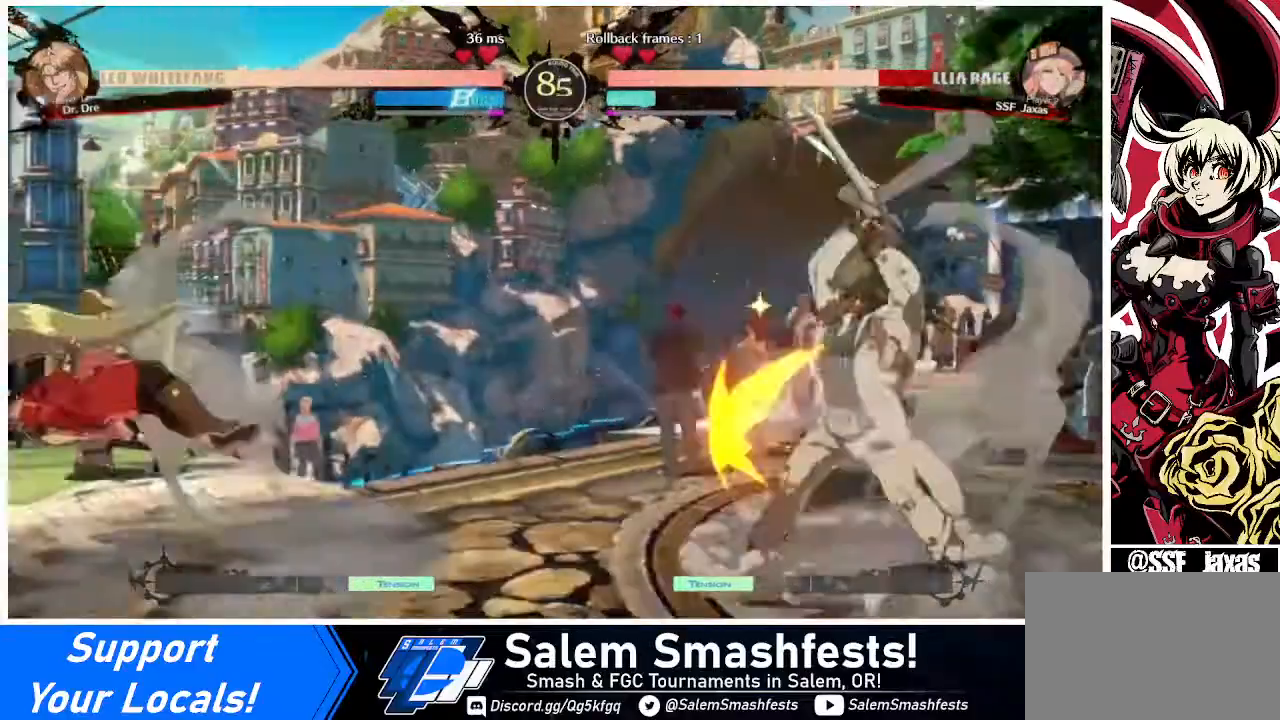
{"buttons": ["DPAD_LEFT"], "events": [[40, "SQUARE", "down"], [200, "SQUARE", "up"]]}
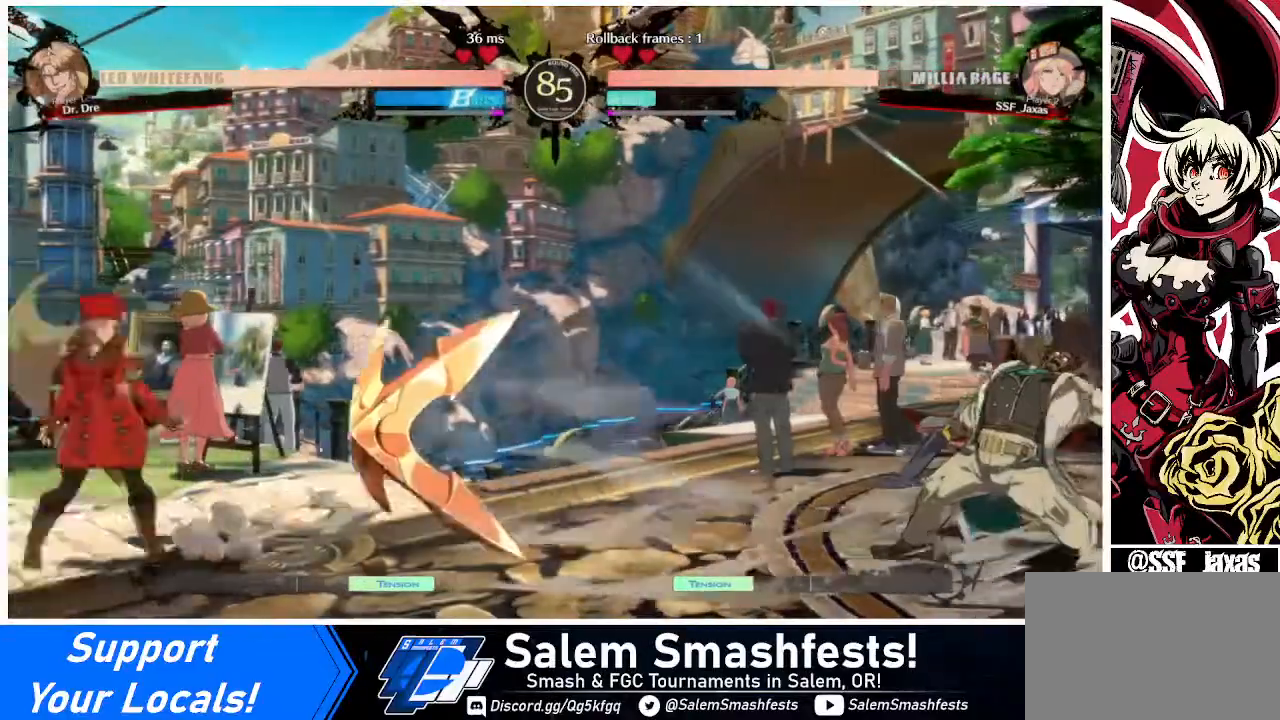
{"buttons": [], "events": [[40, "DPAD_DOWN", "down"], [360, "DPAD_DOWN", "up"], [360, "DPAD_LEFT", "up"], [440, "DPAD_RIGHT", "down"], [520, "DPAD_RIGHT", "up"]]}
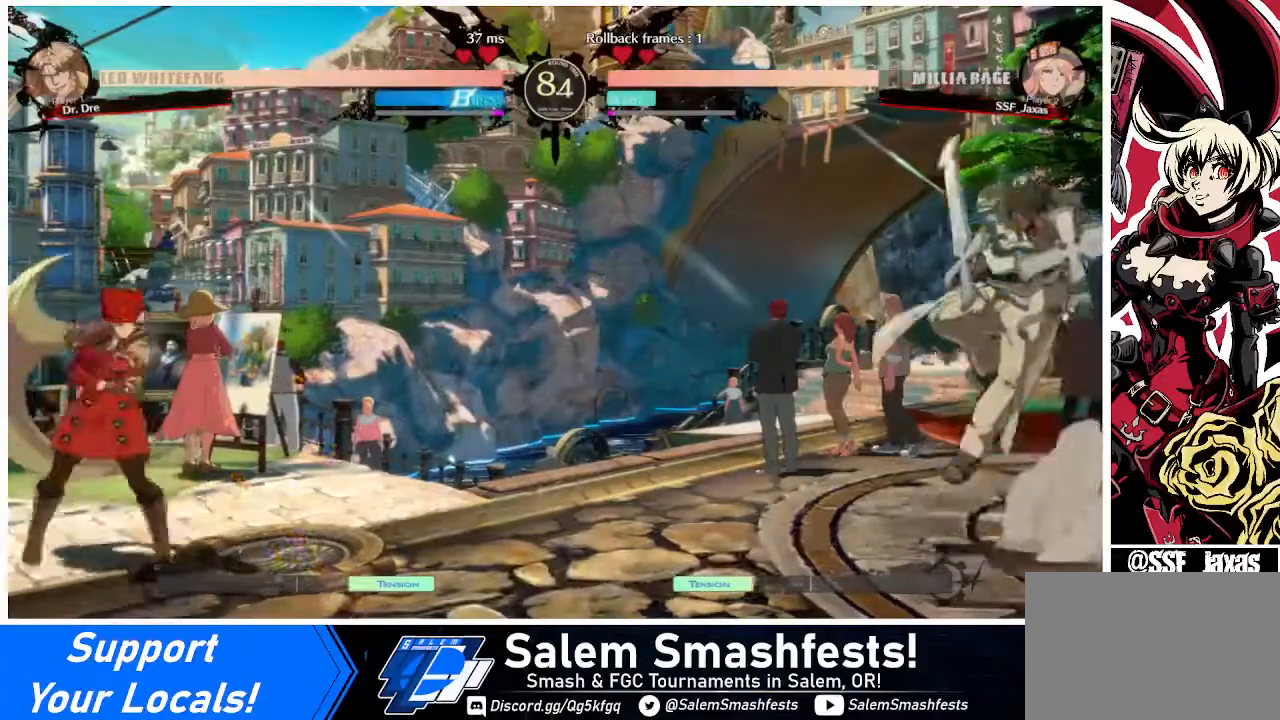
{"buttons": ["DPAD_RIGHT"], "events": [[40, "DPAD_RIGHT", "down"]]}
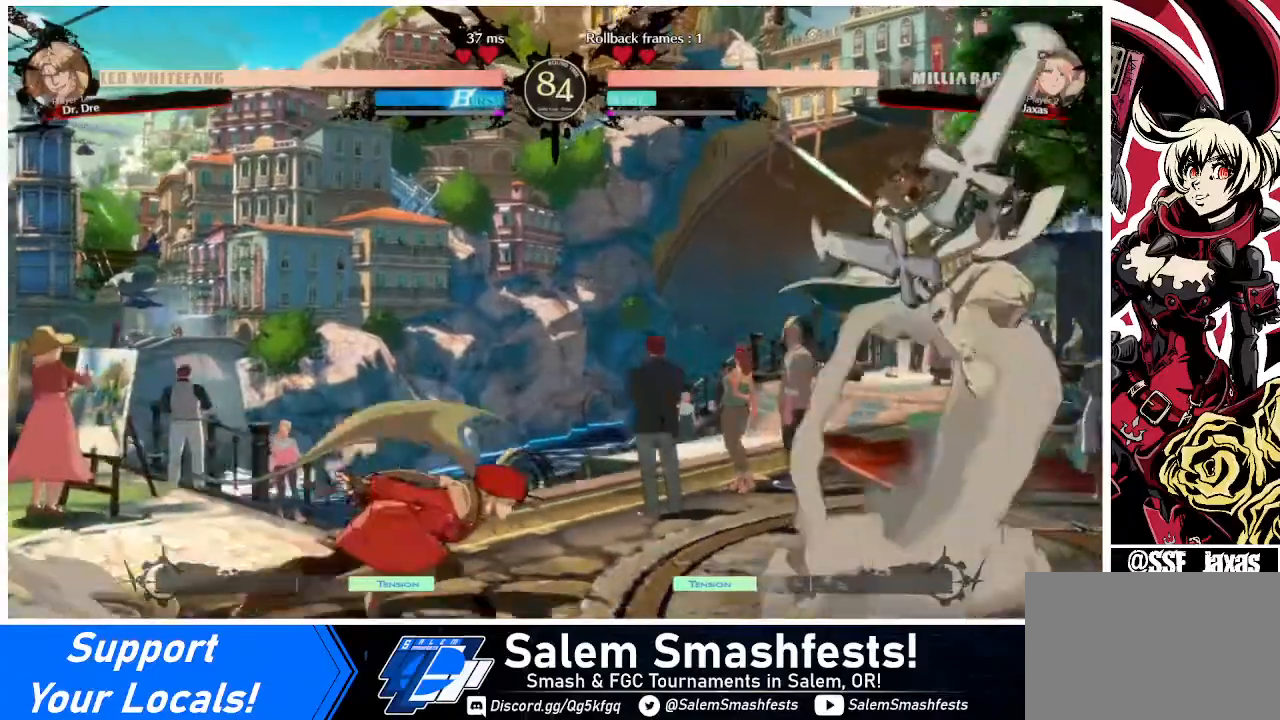
{"buttons": ["DPAD_LEFT"], "events": [[40, "DPAD_UP", "down"], [160, "DPAD_UP", "up"], [320, "DPAD_LEFT", "down"], [320, "DPAD_RIGHT", "up"]]}
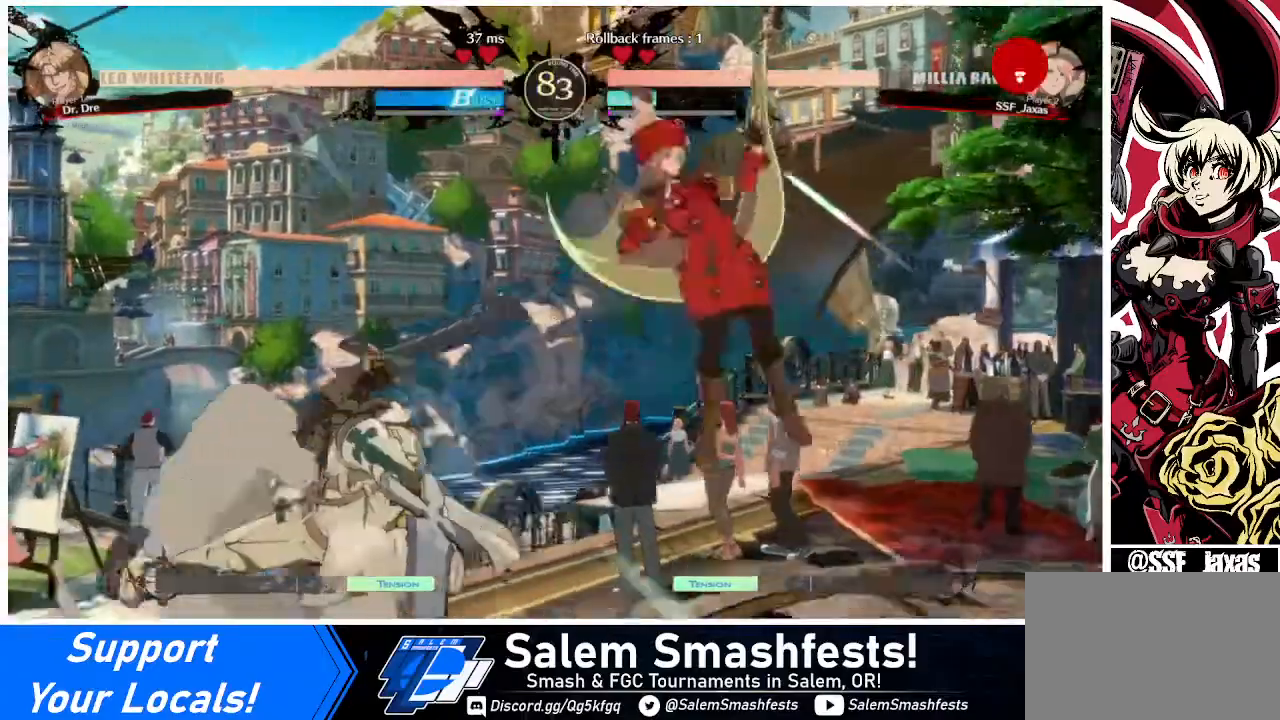
{"buttons": [], "events": [[120, "DPAD_LEFT", "up"], [120, "DPAD_RIGHT", "down"], [240, "DPAD_RIGHT", "up"], [280, "DPAD_RIGHT", "down"], [440, "DPAD_RIGHT", "up"]]}
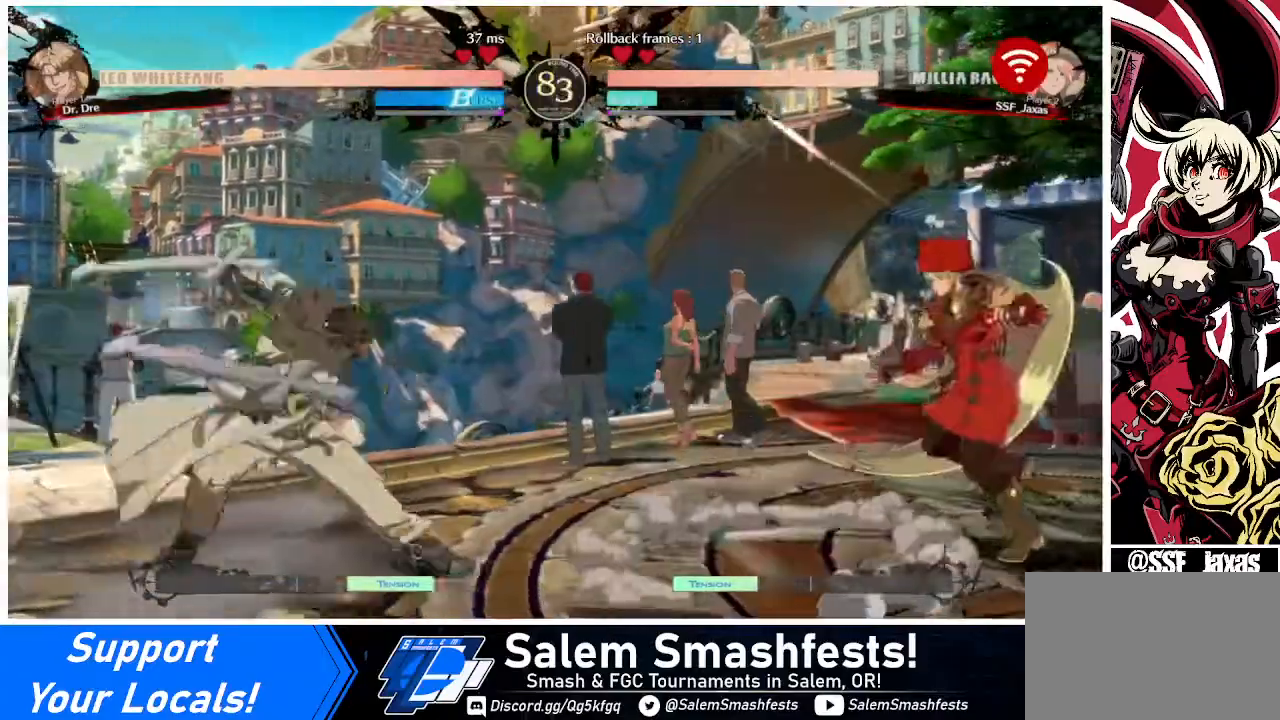
{"buttons": ["DPAD_DOWN"], "events": [[40, "DPAD_LEFT", "down"], [360, "DPAD_DOWN", "down"], [440, "DPAD_LEFT", "up"]]}
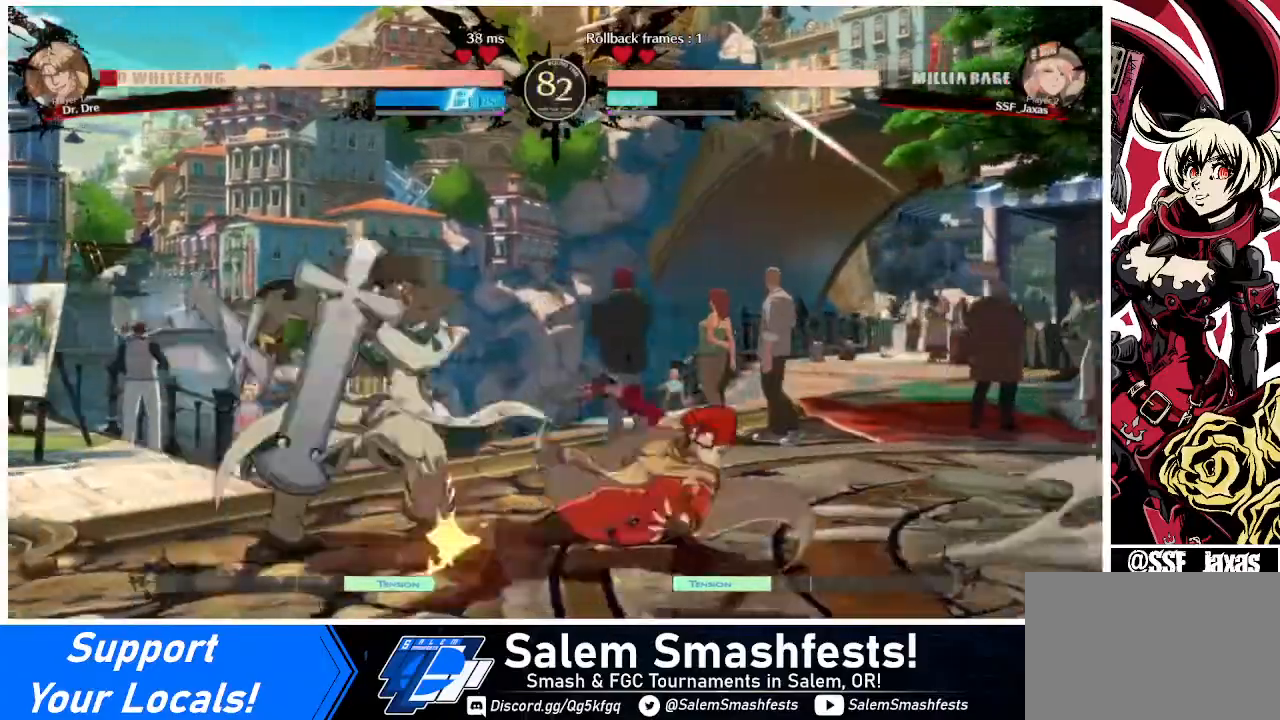
{"buttons": ["R1", "DPAD_LEFT"], "events": [[40, "R2", "down"], [200, "DPAD_DOWN", "up"], [200, "R2", "up"], [320, "DPAD_DOWN", "down"], [360, "DPAD_LEFT", "down"], [440, "DPAD_DOWN", "up"], [480, "R1", "down"]]}
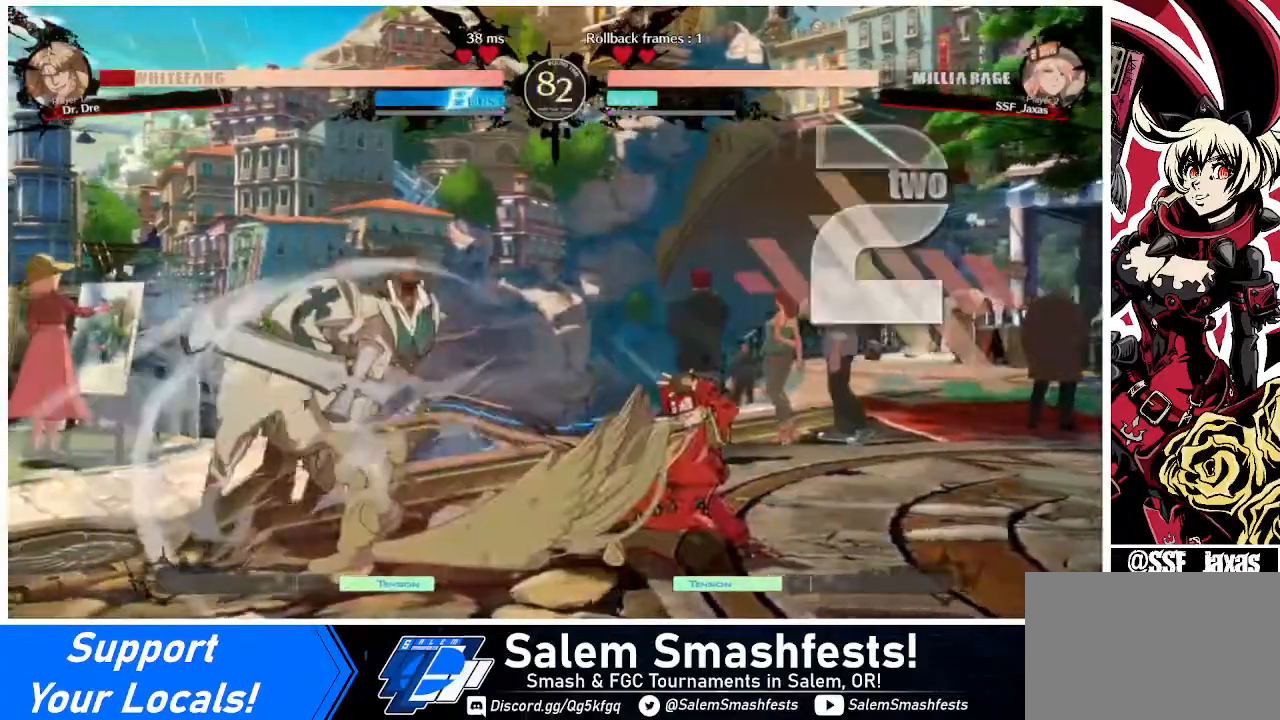
{"buttons": [], "events": [[40, "DPAD_LEFT", "up"], [40, "R1", "up"]]}
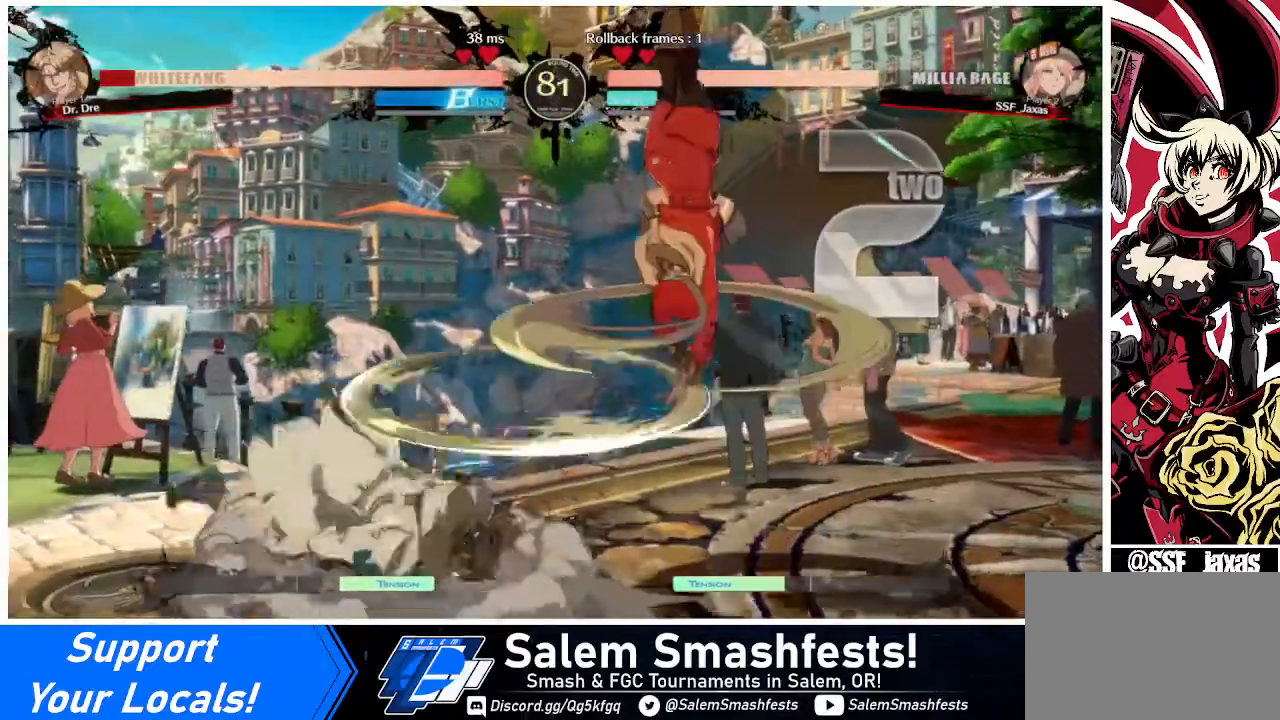
{"buttons": ["DPAD_RIGHT"], "events": [[280, "DPAD_RIGHT", "down"]]}
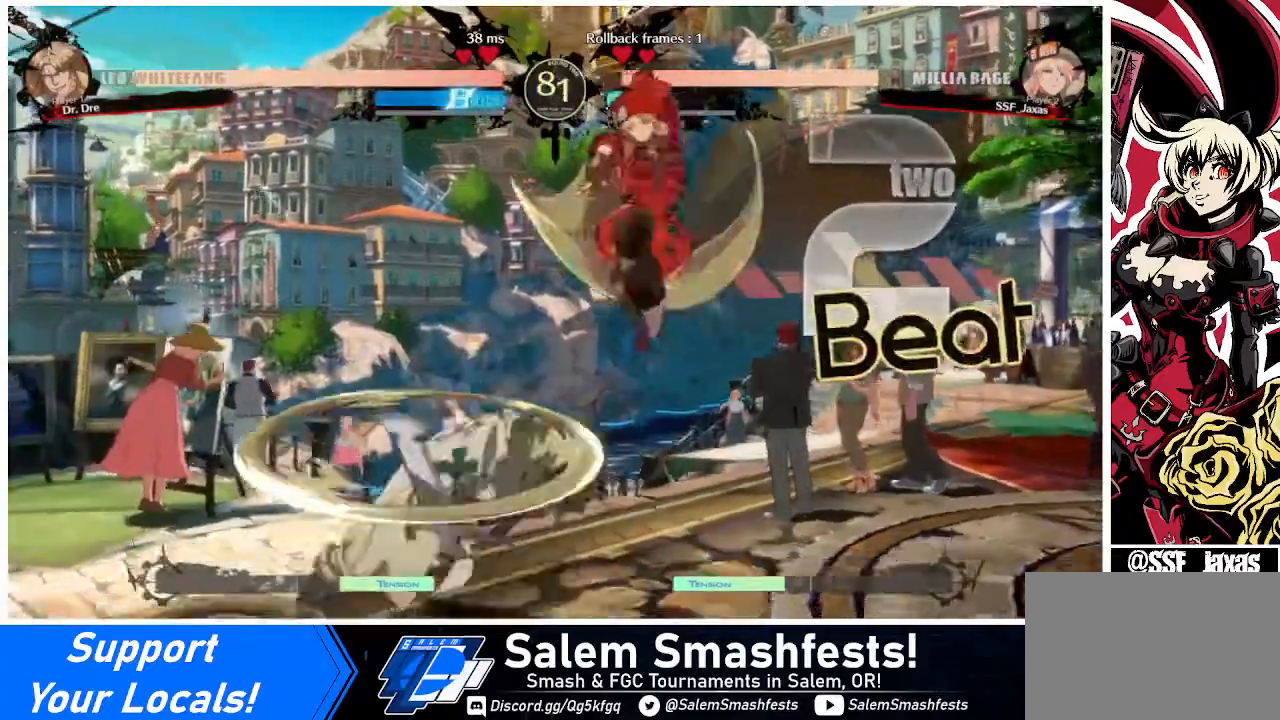
{"buttons": ["DPAD_DOWN", "DPAD_RIGHT"], "events": [[120, "SQUARE", "down"], [160, "SQUARE", "up"], [240, "DPAD_DOWN", "down"]]}
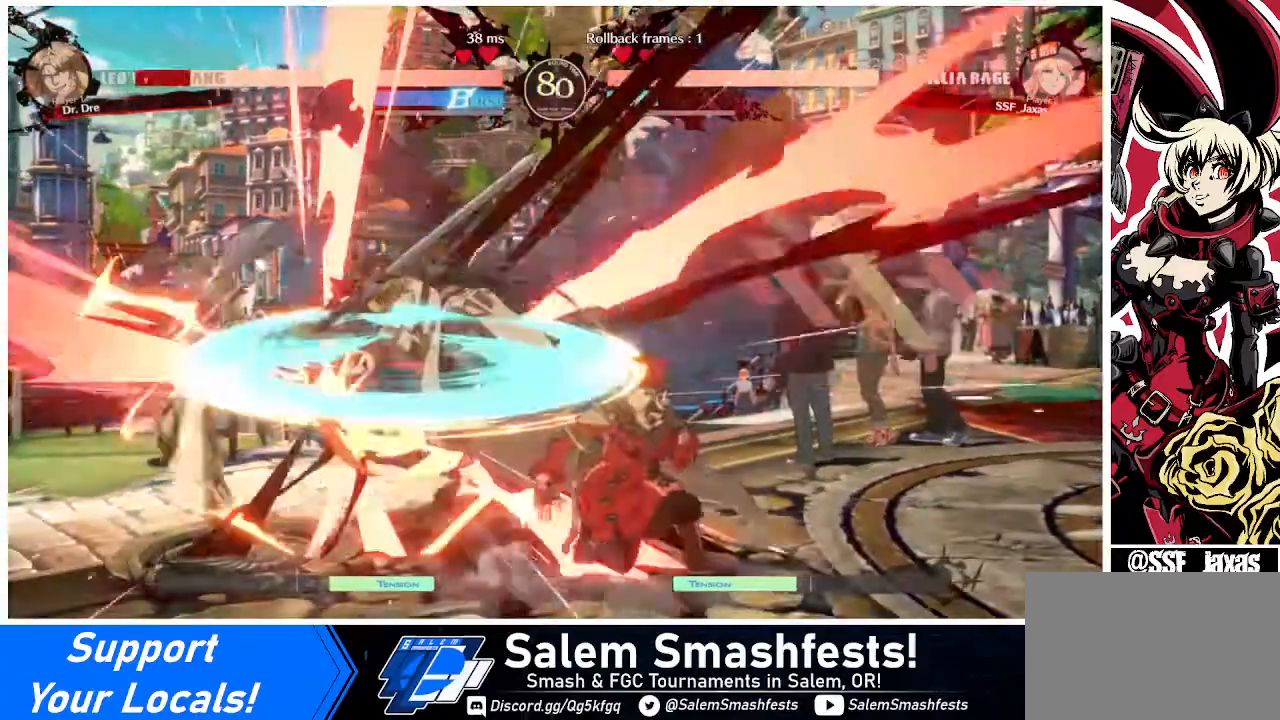
{"buttons": [], "events": [[120, "DPAD_DOWN", "up"], [200, "DPAD_LEFT", "down"], [200, "DPAD_RIGHT", "up"], [280, "DPAD_LEFT", "up"], [320, "DPAD_LEFT", "down"], [440, "DPAD_LEFT", "up"], [440, "TRIANGLE", "down"], [480, "TRIANGLE", "up"]]}
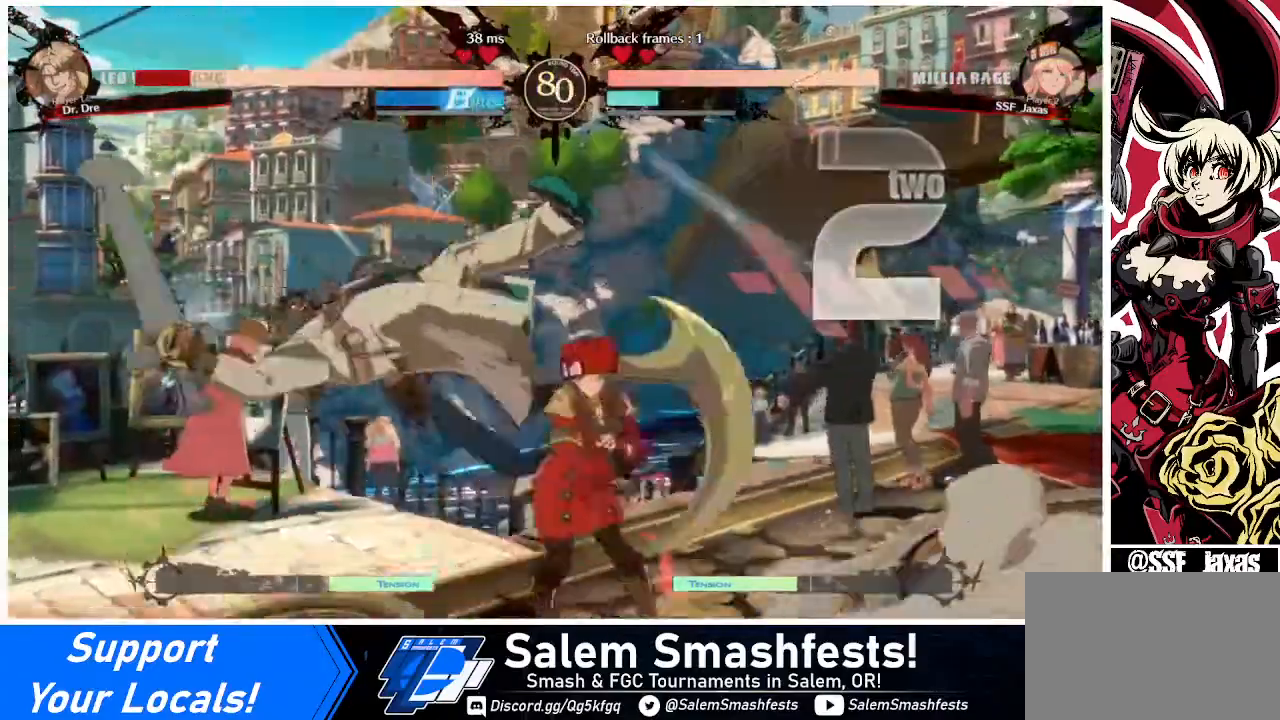
{"buttons": ["DPAD_UP"], "events": [[400, "DPAD_LEFT", "down"], [440, "DPAD_UP", "down"], [520, "DPAD_LEFT", "up"]]}
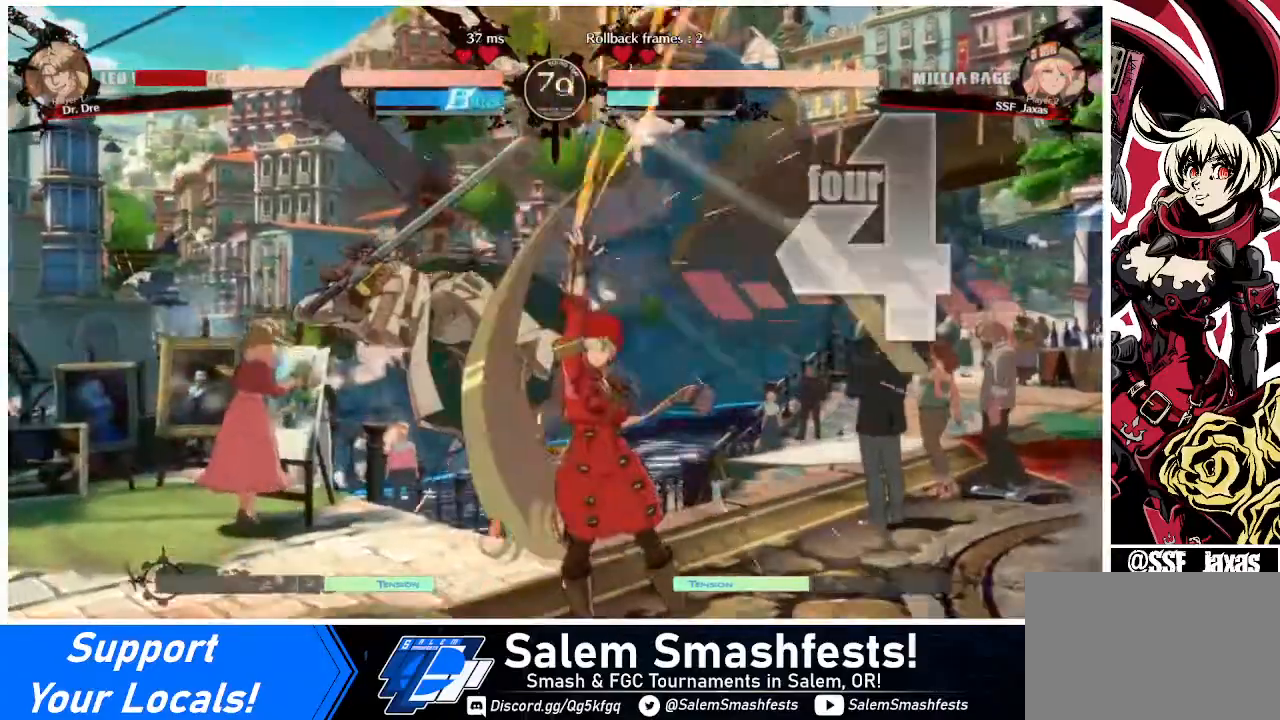
{"buttons": [], "events": [[80, "DPAD_UP", "up"], [80, "SQUARE", "down"], [120, "SQUARE", "up"], [320, "R2", "down"], [400, "R2", "up"]]}
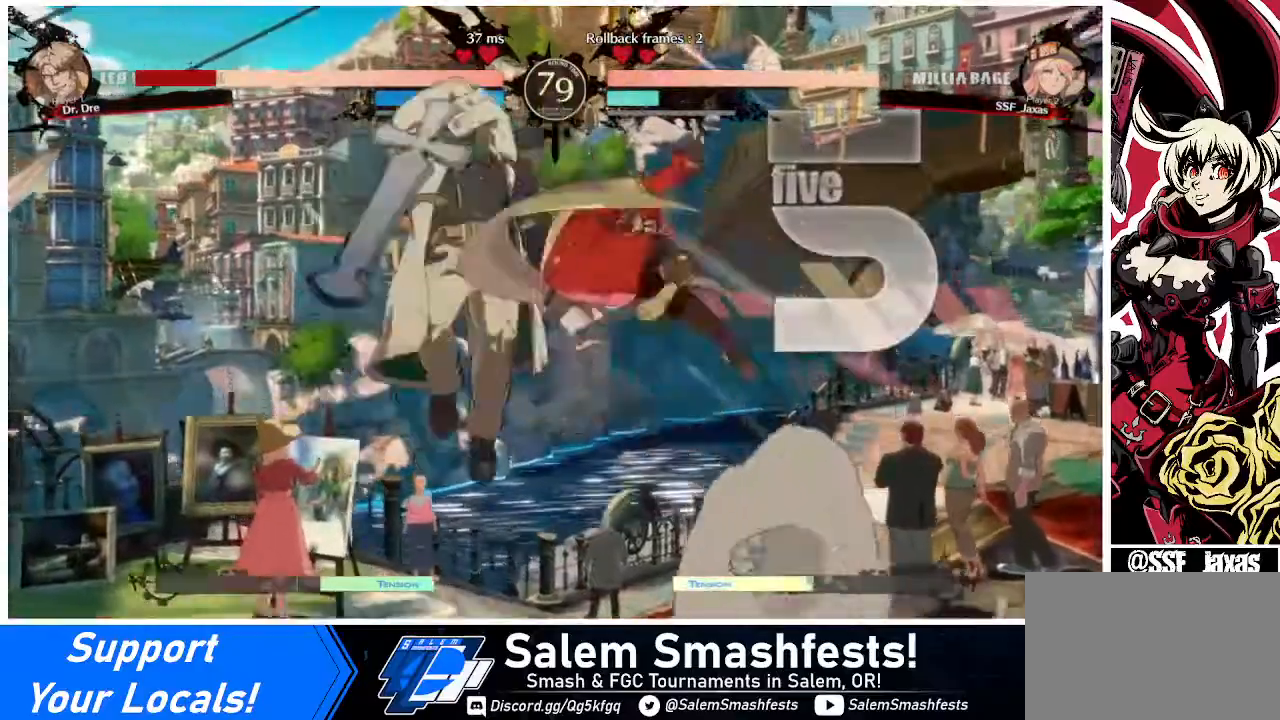
{"buttons": ["DPAD_RIGHT"], "events": [[200, "L1", "down"], [360, "L1", "up"], [480, "DPAD_RIGHT", "down"]]}
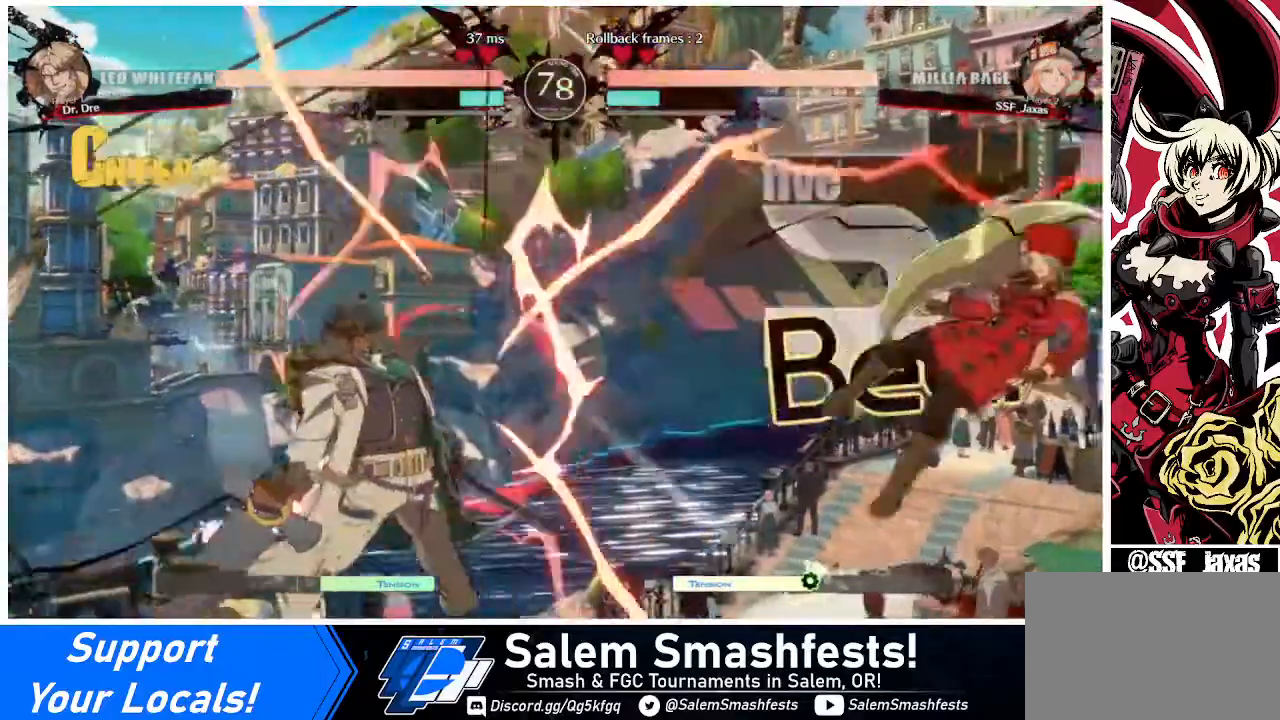
{"buttons": ["SQUARE", "DPAD_RIGHT"], "events": [[360, "SQUARE", "down"]]}
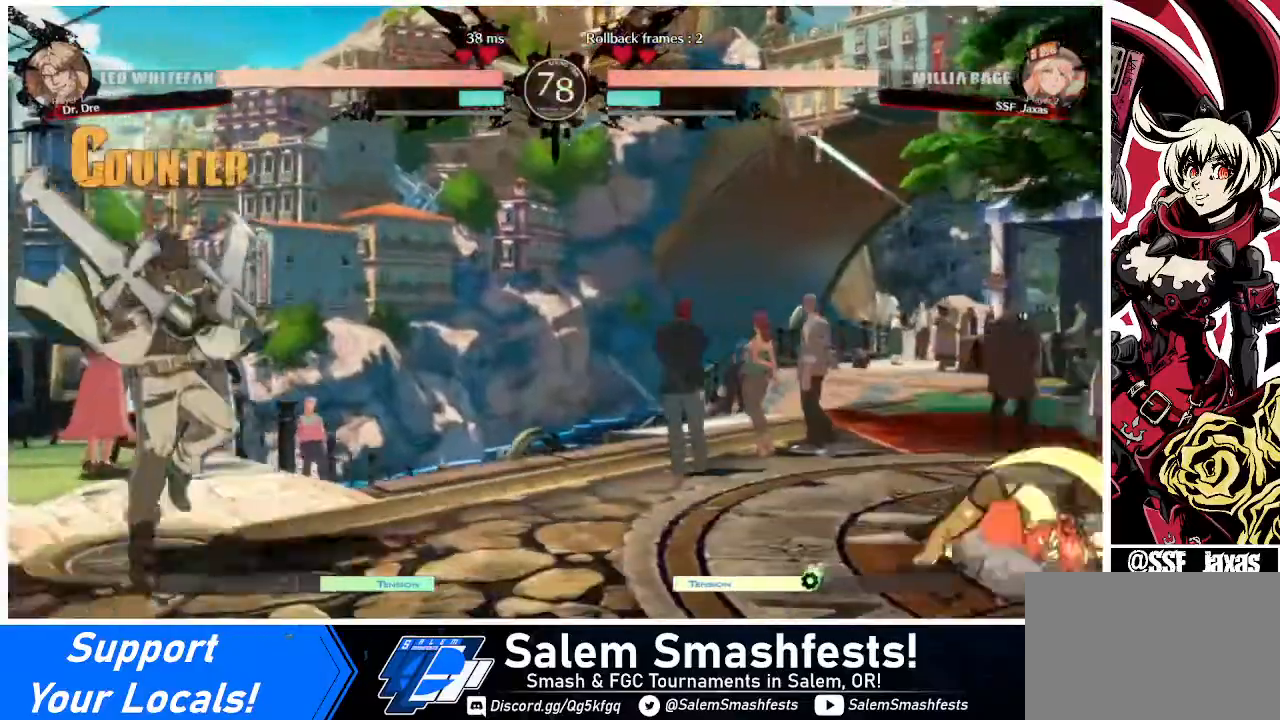
{"buttons": ["DPAD_LEFT"], "events": [[80, "DPAD_RIGHT", "up"], [80, "SQUARE", "up"], [320, "DPAD_LEFT", "down"], [360, "DPAD_LEFT", "up"], [440, "DPAD_LEFT", "down"]]}
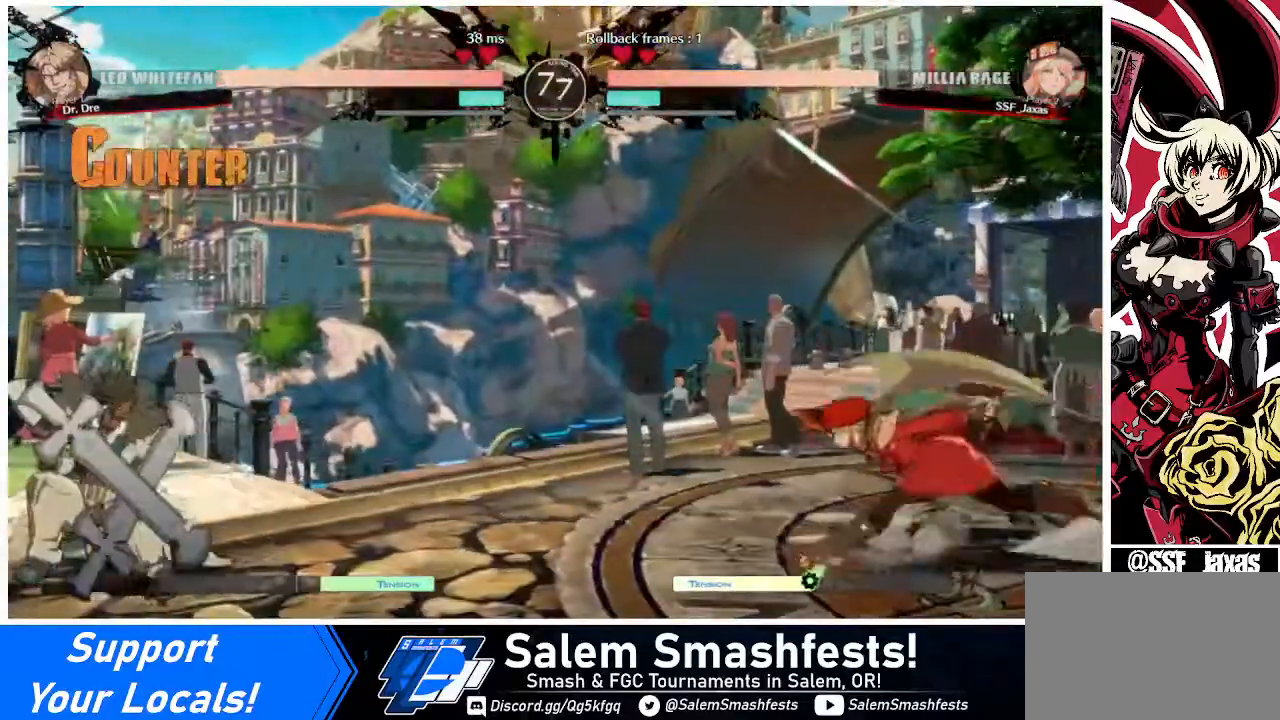
{"buttons": ["DPAD_UP", "DPAD_LEFT"], "events": [[360, "DPAD_UP", "down"]]}
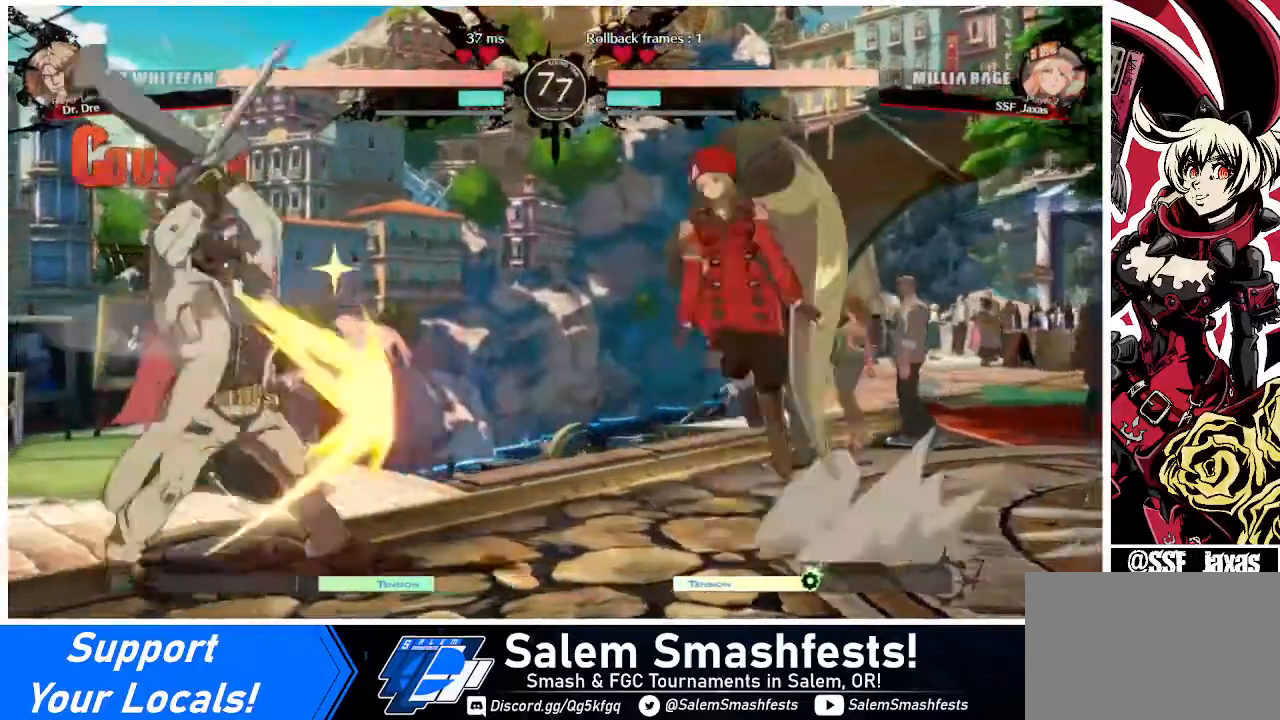
{"buttons": ["TRIANGLE"], "events": [[120, "DPAD_UP", "up"], [160, "DPAD_LEFT", "up"], [160, "DPAD_RIGHT", "down"], [400, "DPAD_RIGHT", "up"], [480, "DPAD_RIGHT", "down"], [480, "TRIANGLE", "down"], [520, "DPAD_RIGHT", "up"]]}
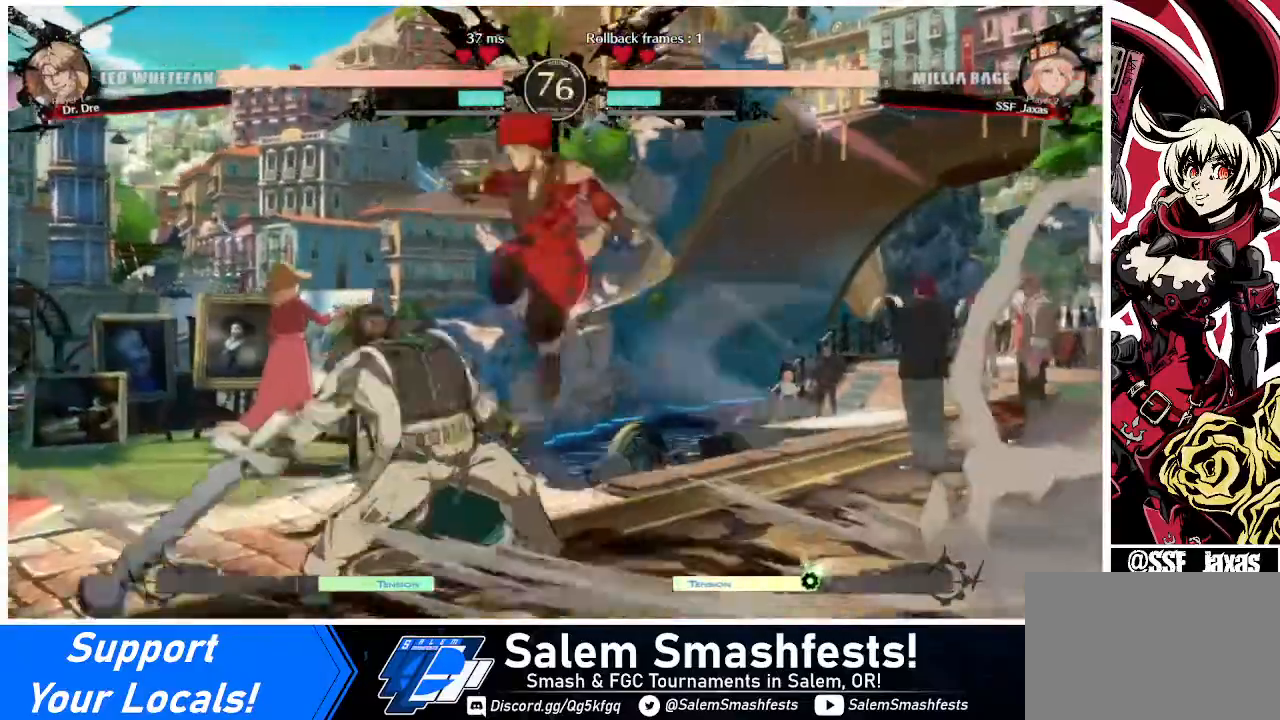
{"buttons": [], "events": [[40, "TRIANGLE", "up"]]}
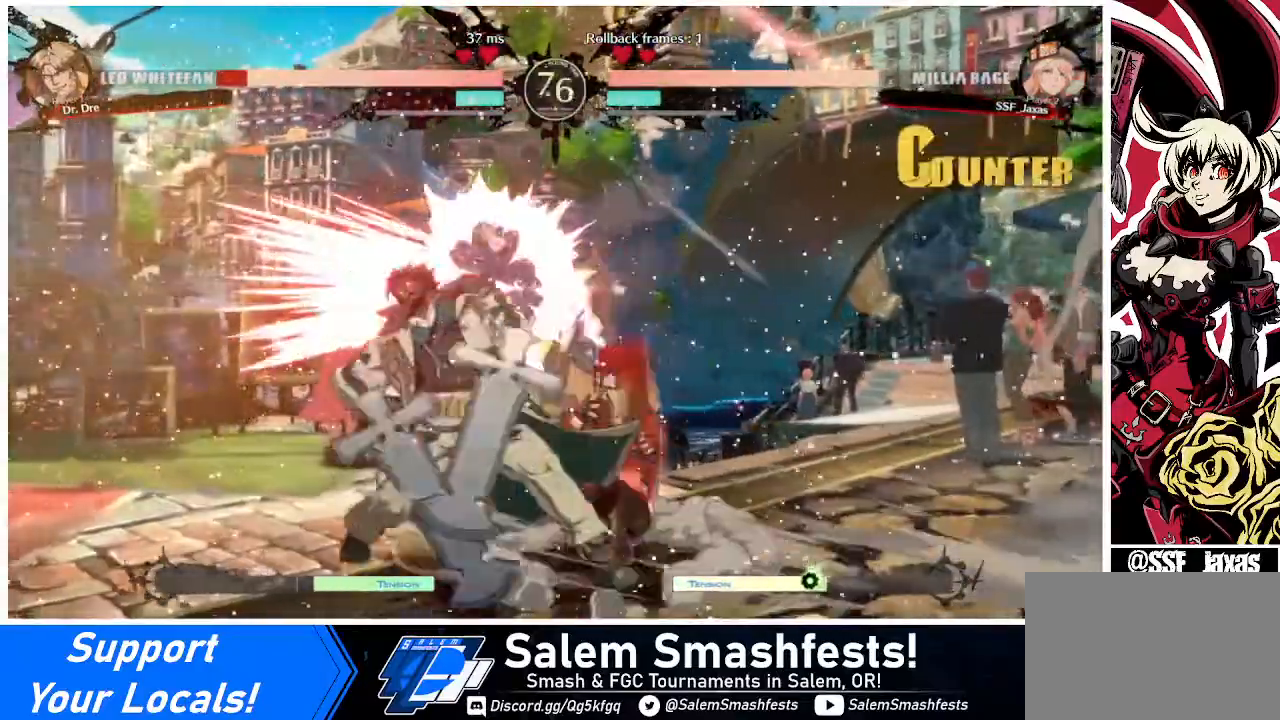
{"buttons": ["DPAD_DOWN"], "events": [[40, "TRIANGLE", "down"], [200, "TRIANGLE", "up"], [440, "DPAD_DOWN", "down"]]}
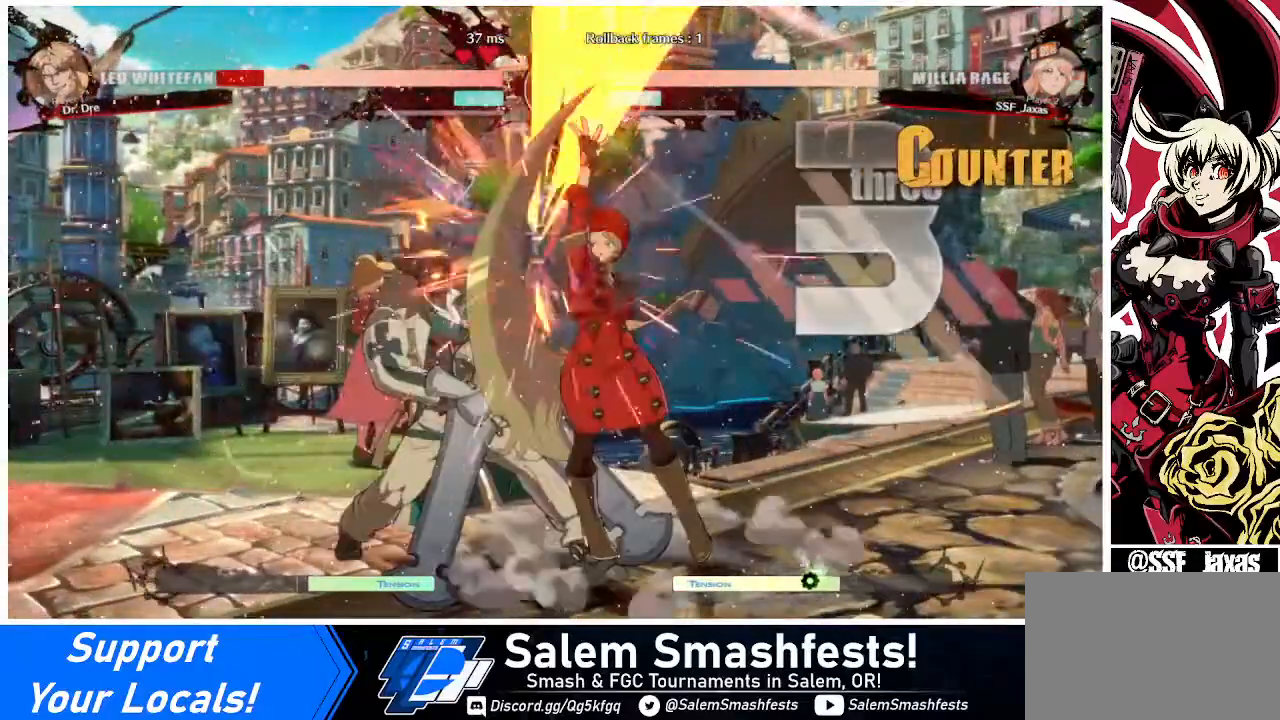
{"buttons": ["CROSS", "DPAD_RIGHT"], "events": [[40, "R1", "down"], [200, "DPAD_DOWN", "up"], [240, "R1", "up"], [320, "DPAD_DOWN", "down"], [360, "DPAD_RIGHT", "down"], [440, "DPAD_DOWN", "up"], [480, "CROSS", "down"]]}
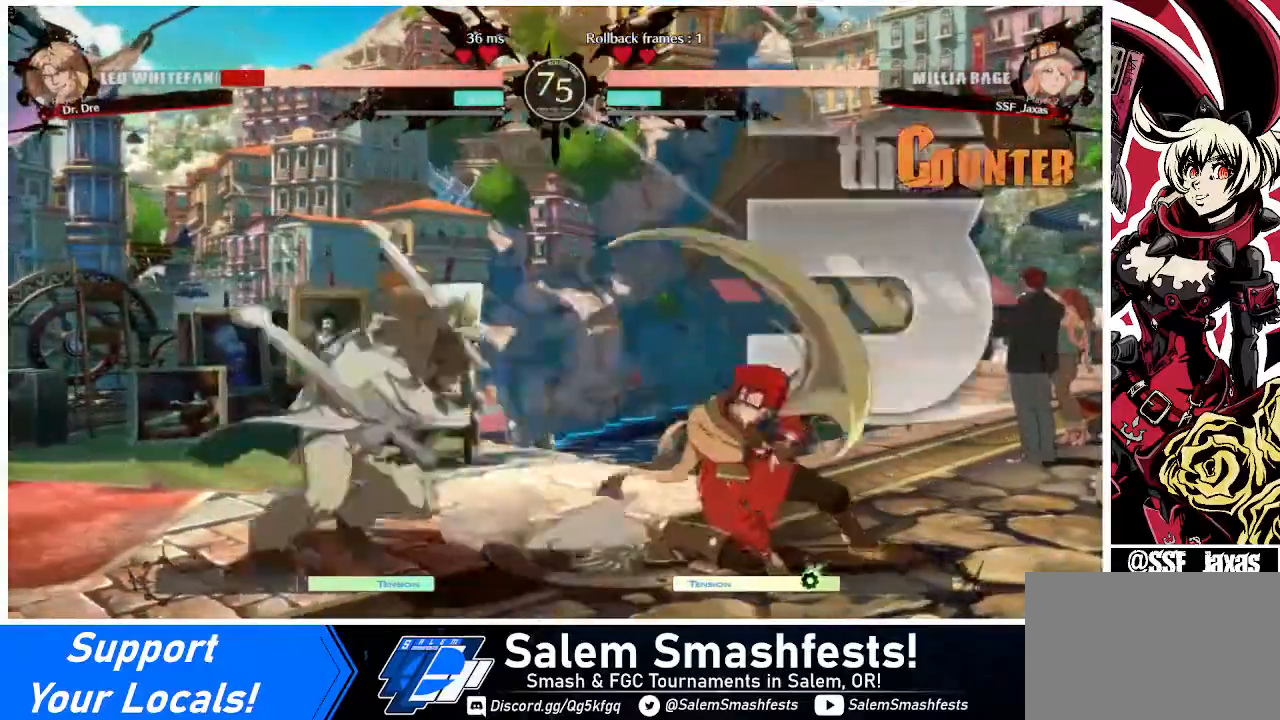
{"buttons": ["DPAD_DOWN", "DPAD_RIGHT"], "events": [[120, "DPAD_RIGHT", "up"], [160, "CROSS", "up"], [320, "DPAD_RIGHT", "down"], [400, "DPAD_DOWN", "down"]]}
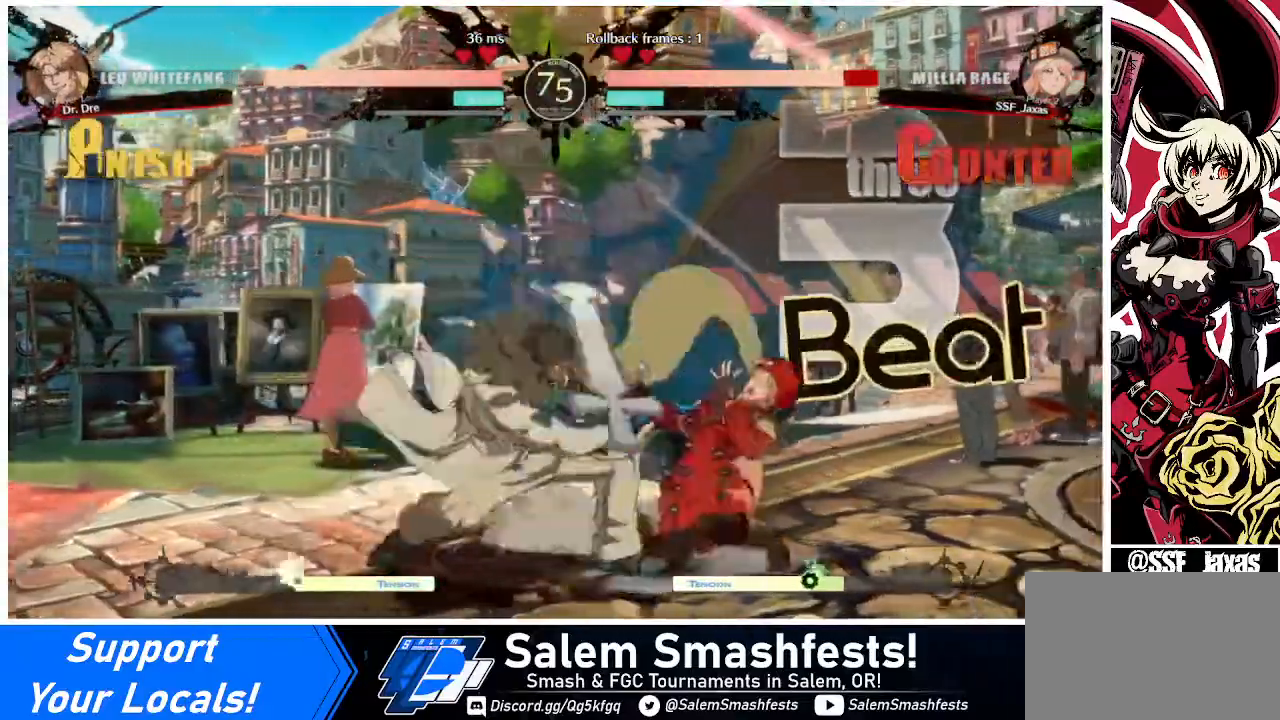
{"buttons": ["DPAD_DOWN", "DPAD_RIGHT"], "events": []}